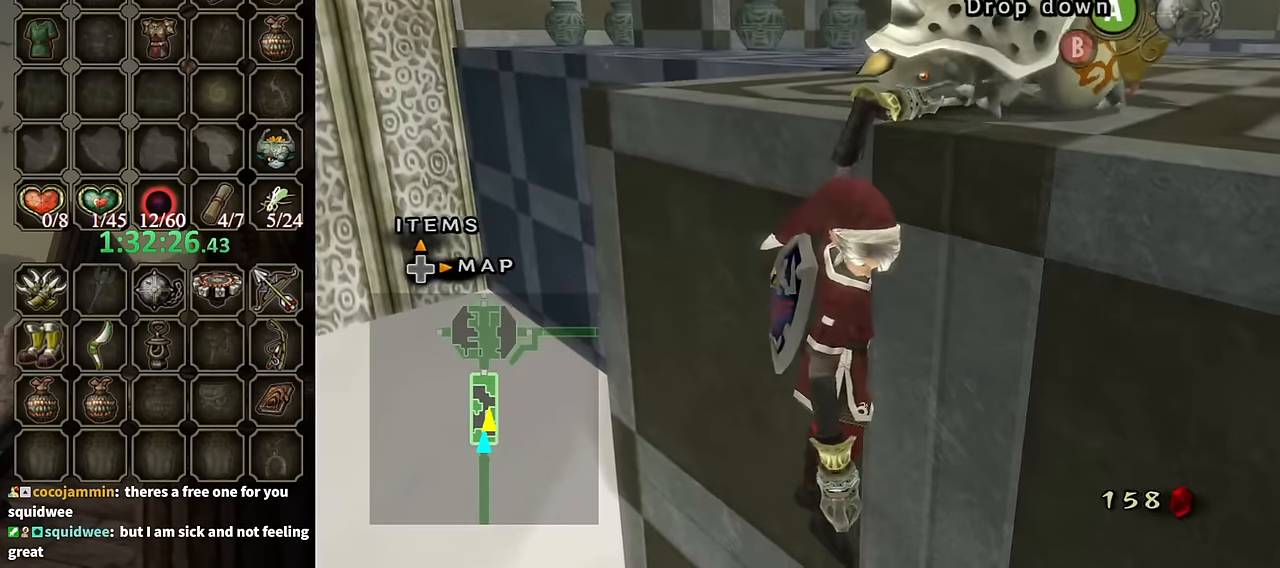
Gameplay with a controller (Nintendo layout); each line is a JSON object with the inputs held at the frame after it. "events" lists button and stick changes between this image and that frame as [ms after this image, input, new state], when the widget could be followed in between. Not read: L3 R3 START.
{"buttons": [], "left_stick": "center", "right_stick": "center", "events": [[33, "left_stick", "up-right"], [500, "left_stick", "center"]]}
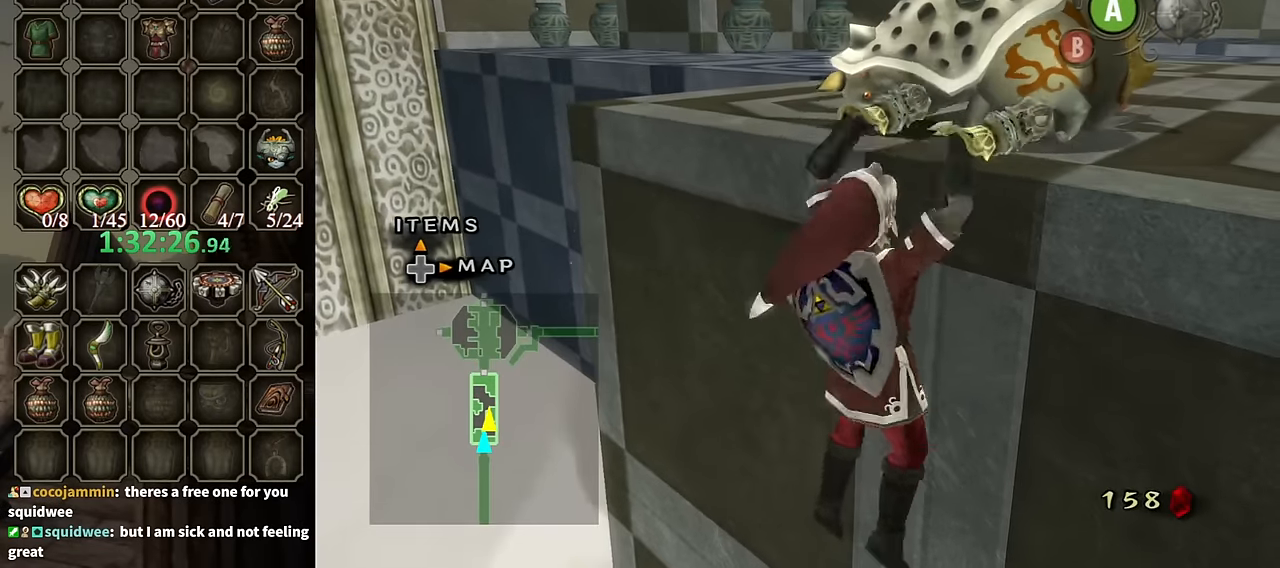
{"buttons": [], "left_stick": "center", "right_stick": "center", "events": []}
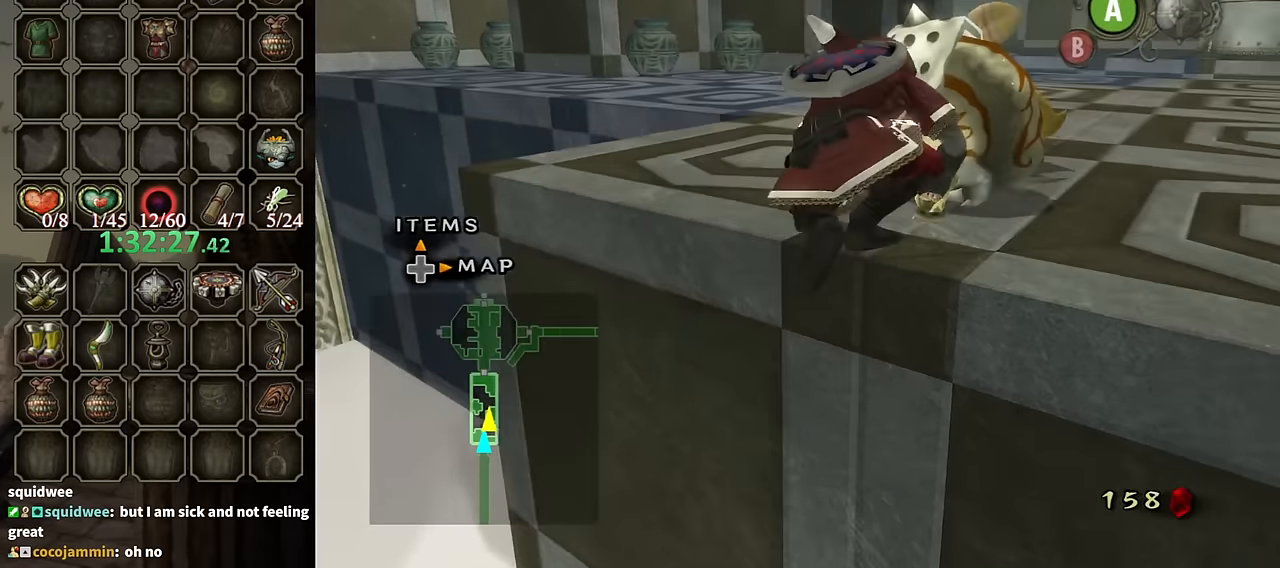
{"buttons": [], "left_stick": "right", "right_stick": "center", "events": [[200, "left_stick", "right"]]}
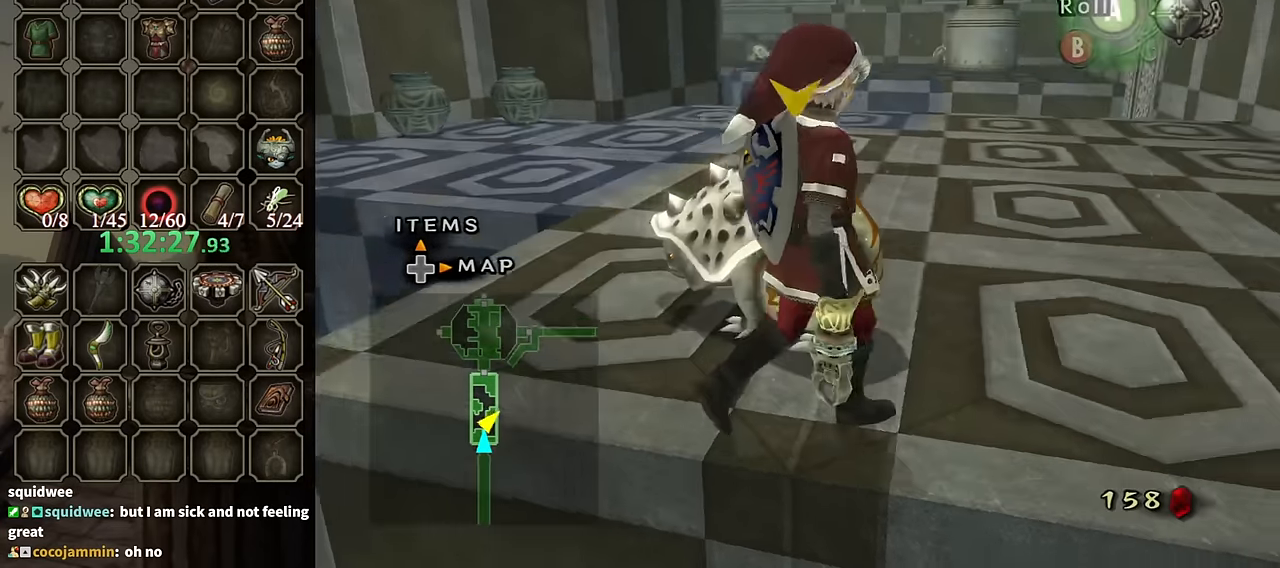
{"buttons": [], "left_stick": "up-left", "right_stick": "center", "events": [[100, "left_stick", "up-right"], [200, "L1", "down"], [333, "L1", "up"], [400, "left_stick", "up-left"]]}
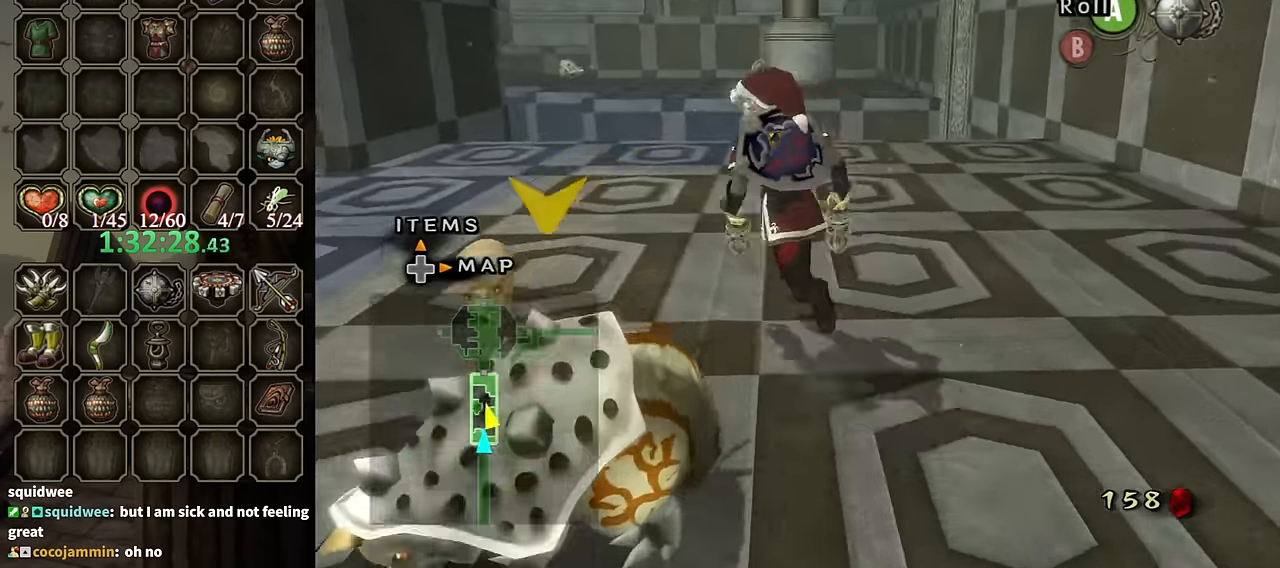
{"buttons": ["Y"], "left_stick": "center", "right_stick": "center", "events": [[233, "right_stick", "up"], [300, "left_stick", "center"], [300, "right_stick", "center"], [367, "Y", "down"]]}
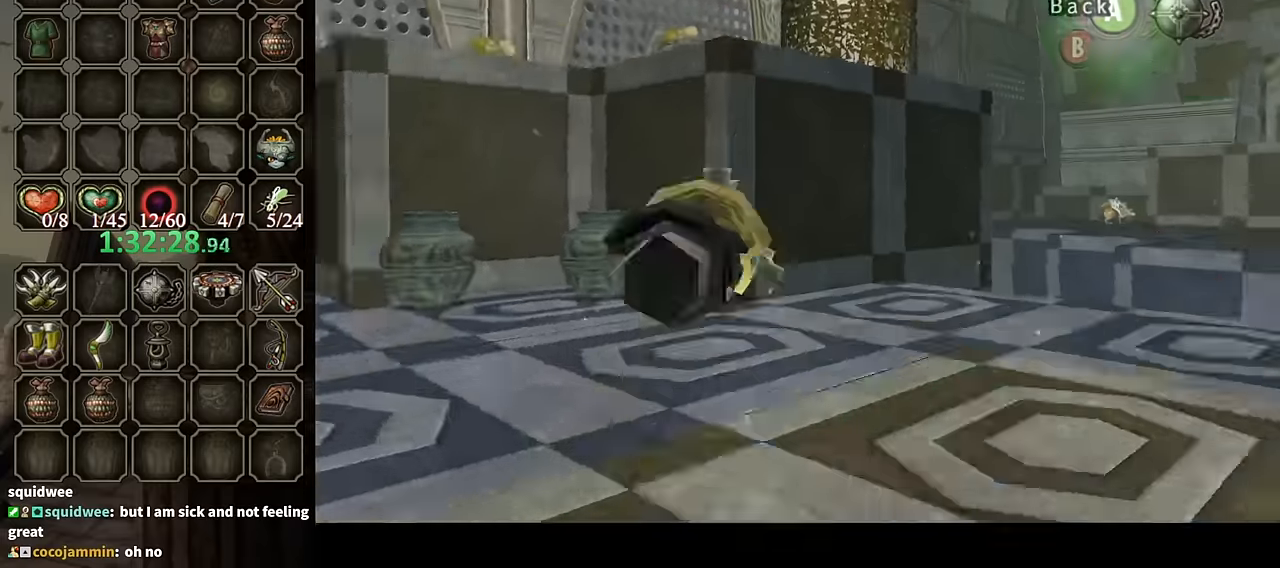
{"buttons": [], "left_stick": "center", "right_stick": "center", "events": [[100, "left_stick", "down"], [300, "left_stick", "down-right"], [400, "Y", "up"], [433, "left_stick", "center"]]}
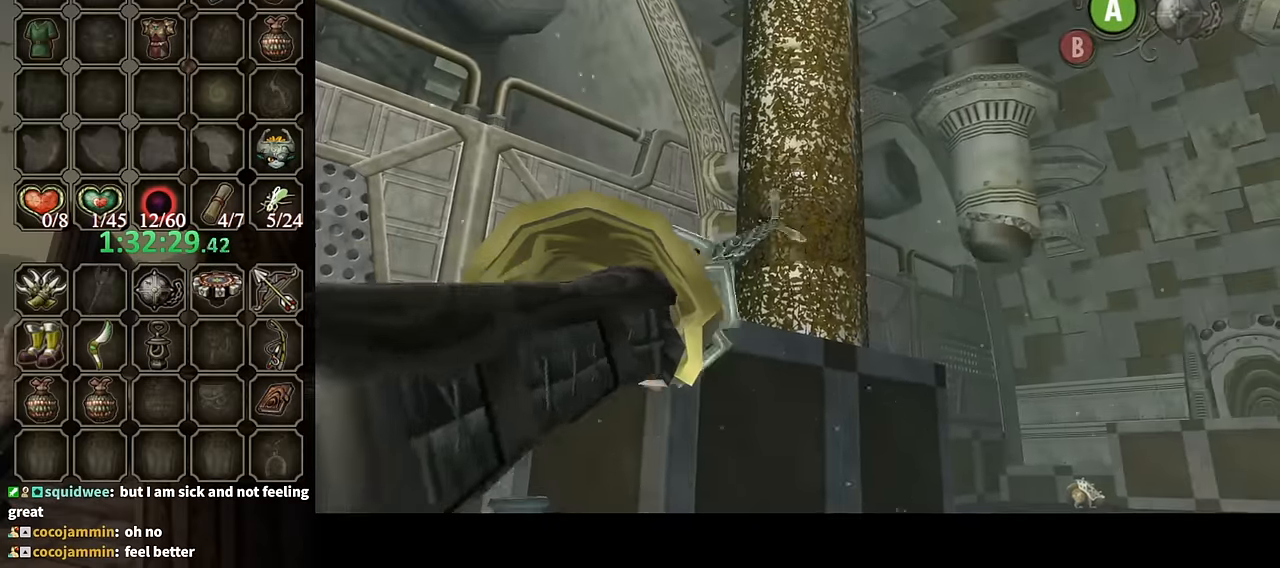
{"buttons": [], "left_stick": "center", "right_stick": "center", "events": []}
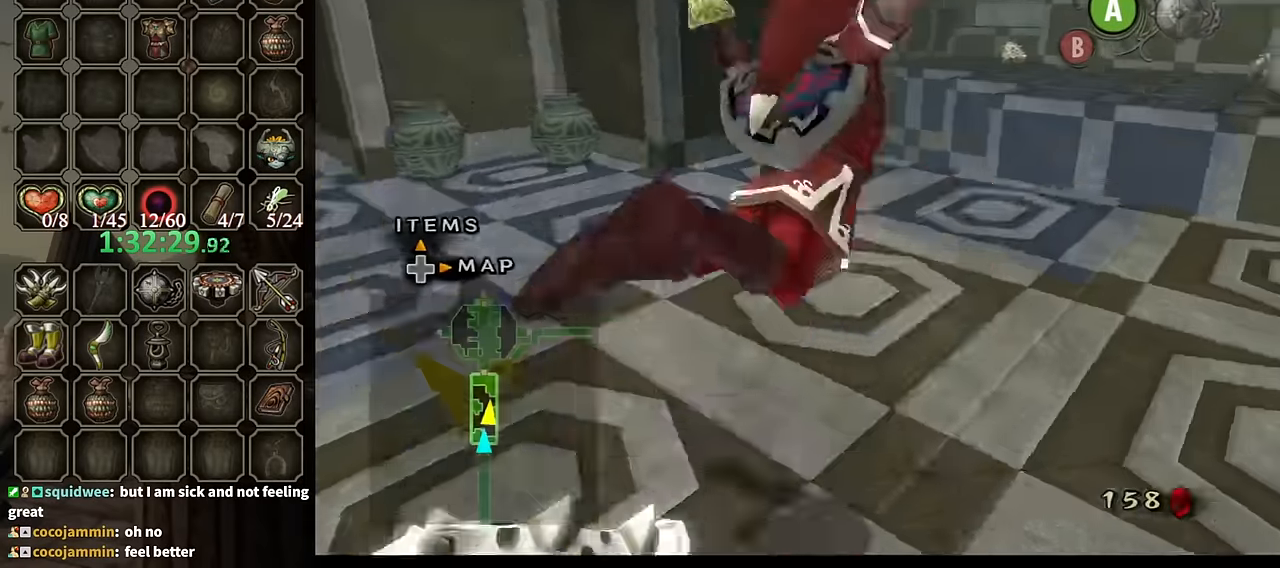
{"buttons": [], "left_stick": "center", "right_stick": "center", "events": []}
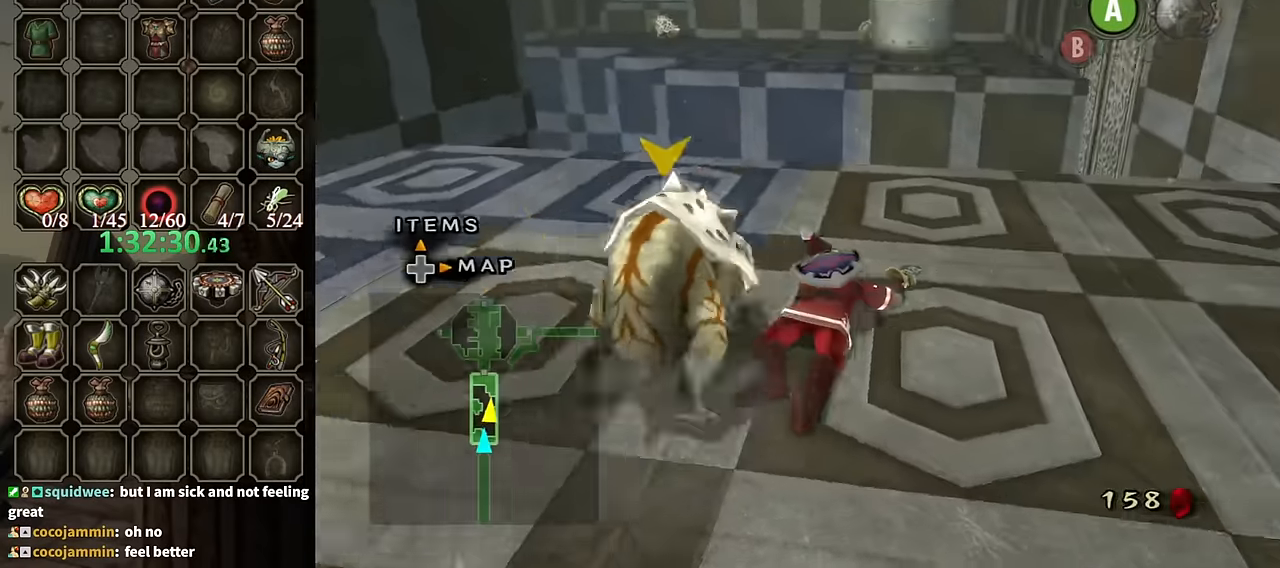
{"buttons": [], "left_stick": "center", "right_stick": "center", "events": [[167, "left_stick", "up-left"], [267, "left_stick", "center"], [300, "right_stick", "right"], [500, "right_stick", "center"]]}
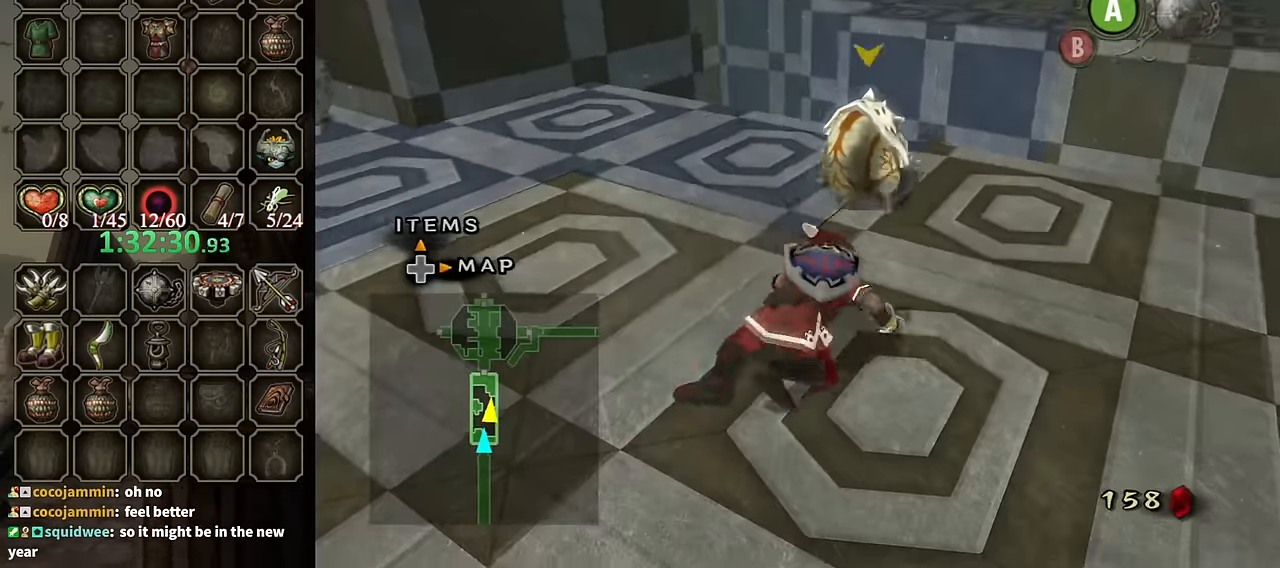
{"buttons": [], "left_stick": "up-left", "right_stick": "center", "events": [[100, "left_stick", "up-left"]]}
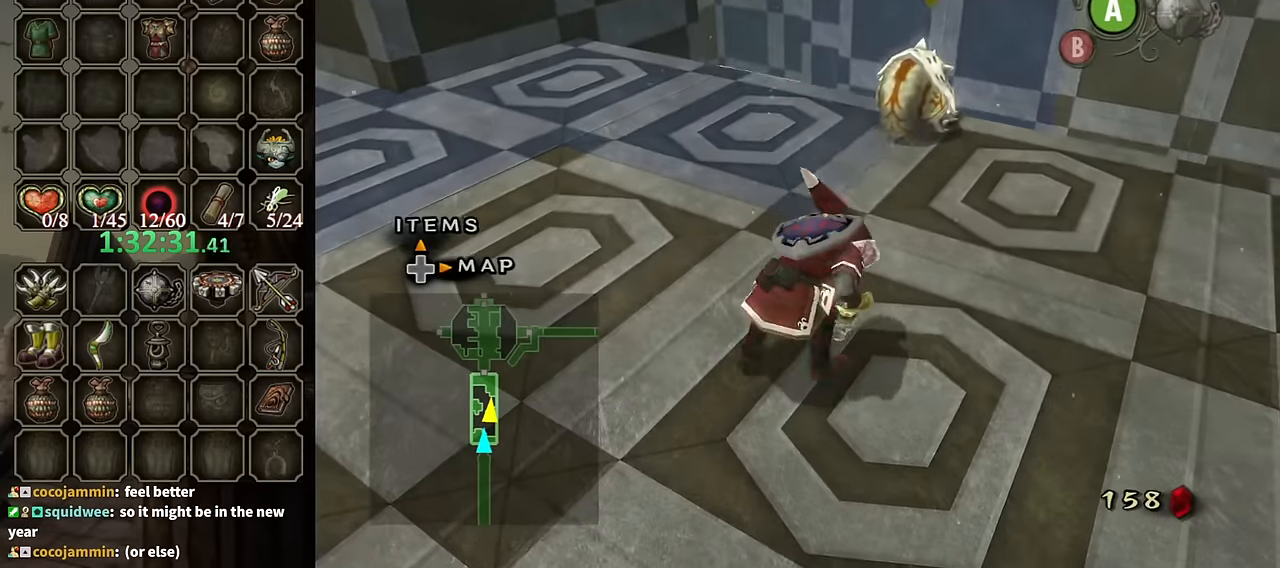
{"buttons": [], "left_stick": "up-left", "right_stick": "center", "events": []}
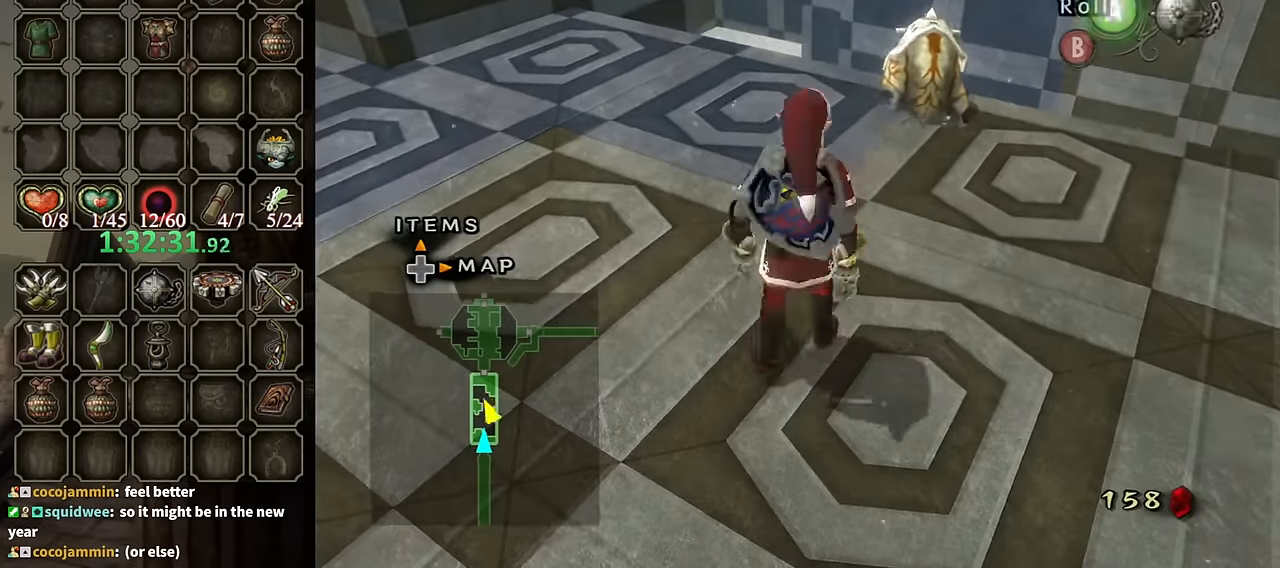
{"buttons": ["Y"], "left_stick": "down", "right_stick": "center", "events": [[67, "right_stick", "up"], [233, "left_stick", "center"], [267, "right_stick", "center"], [300, "Y", "down"], [467, "left_stick", "down"]]}
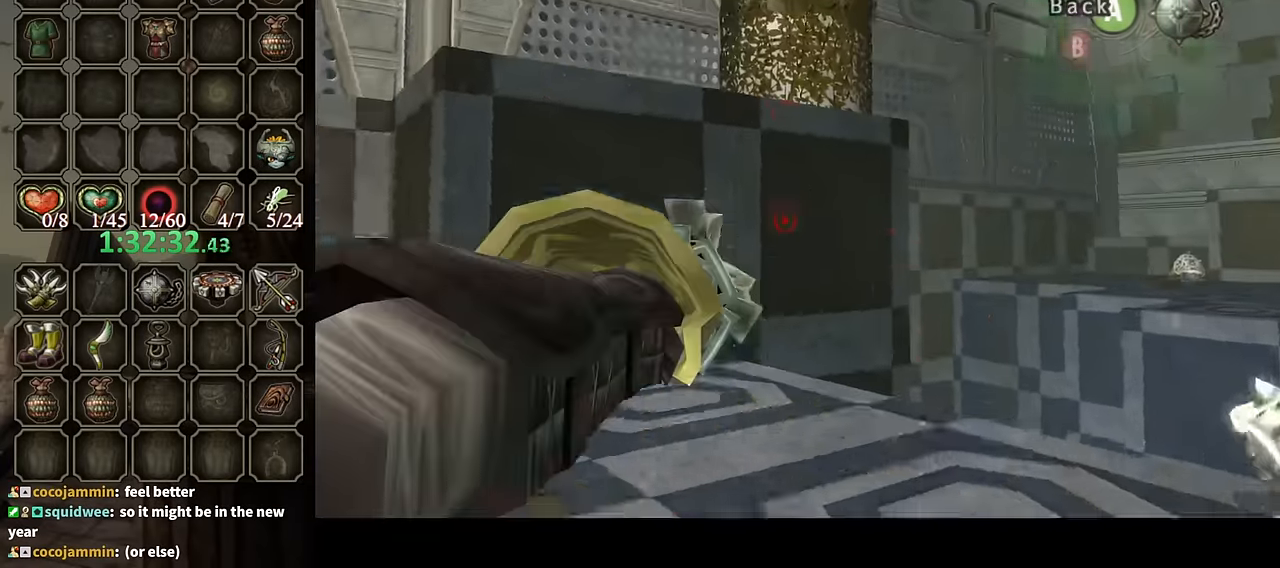
{"buttons": [], "left_stick": "center", "right_stick": "center", "events": [[267, "Y", "up"], [300, "left_stick", "center"]]}
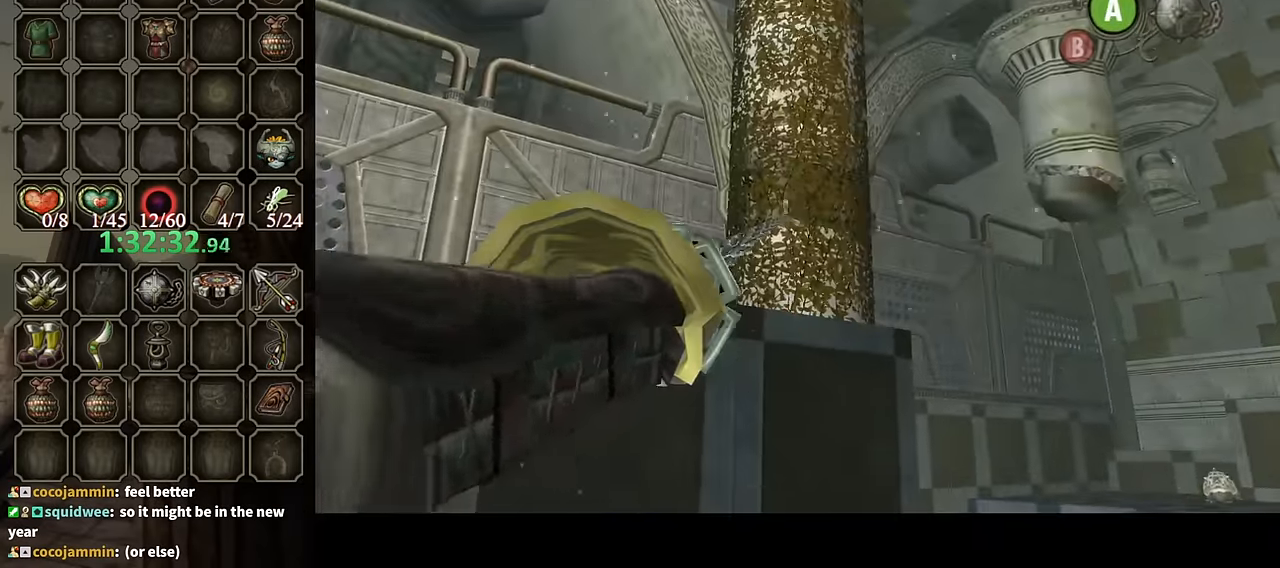
{"buttons": [], "left_stick": "center", "right_stick": "center", "events": []}
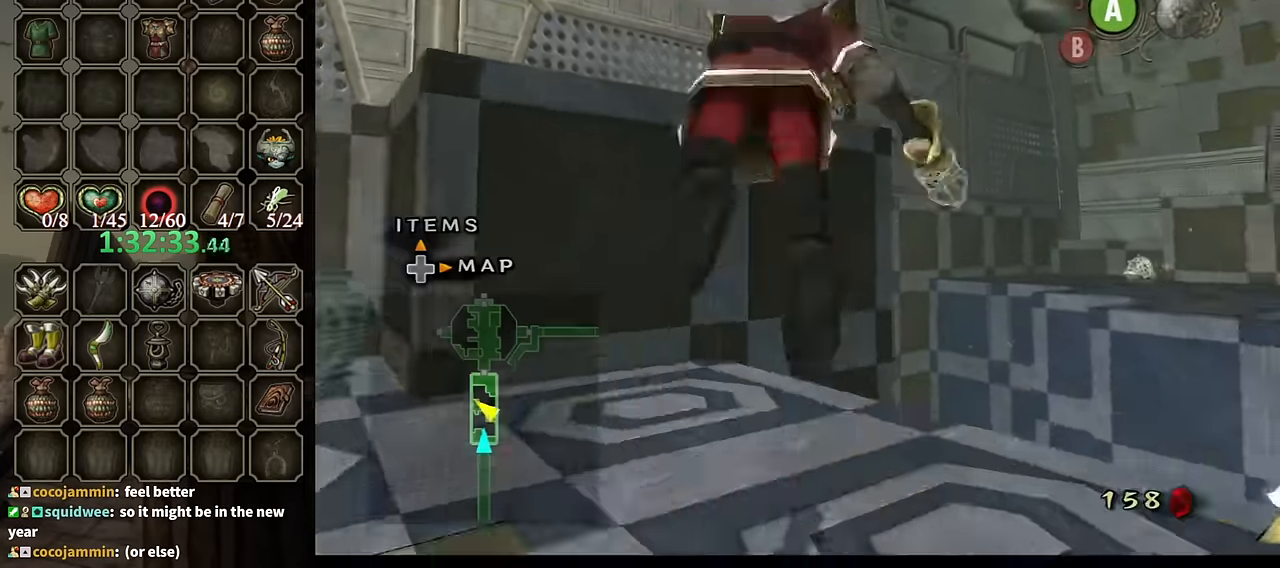
{"buttons": [], "left_stick": "center", "right_stick": "center", "events": []}
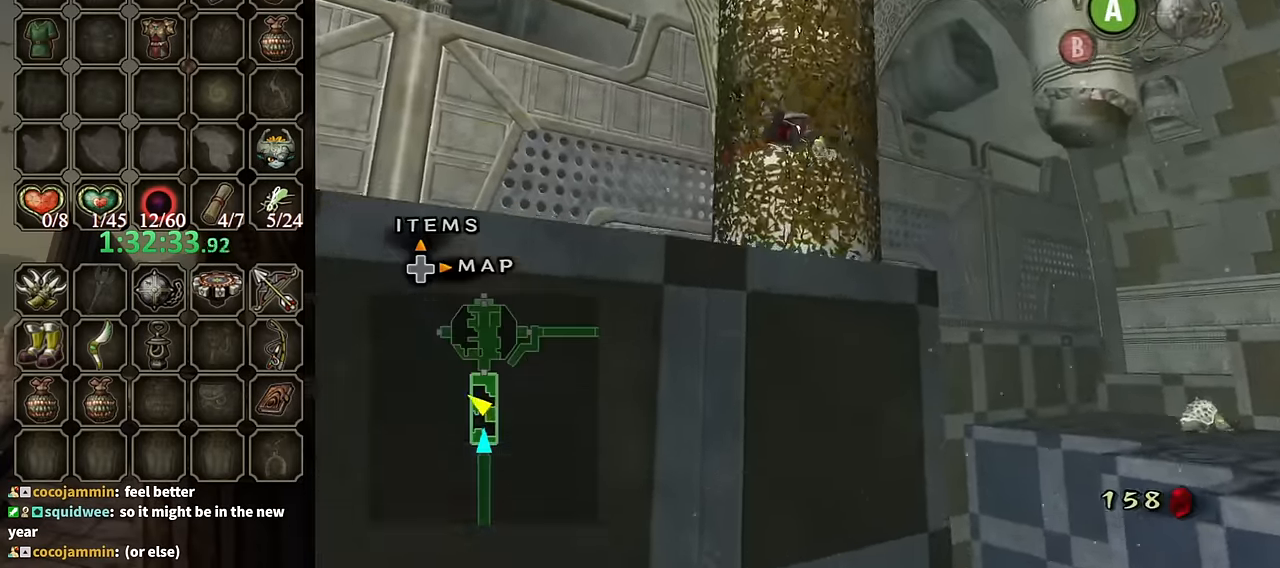
{"buttons": [], "left_stick": "down-left", "right_stick": "center", "events": [[266, "A", "down"], [300, "A", "up"], [433, "left_stick", "down-left"]]}
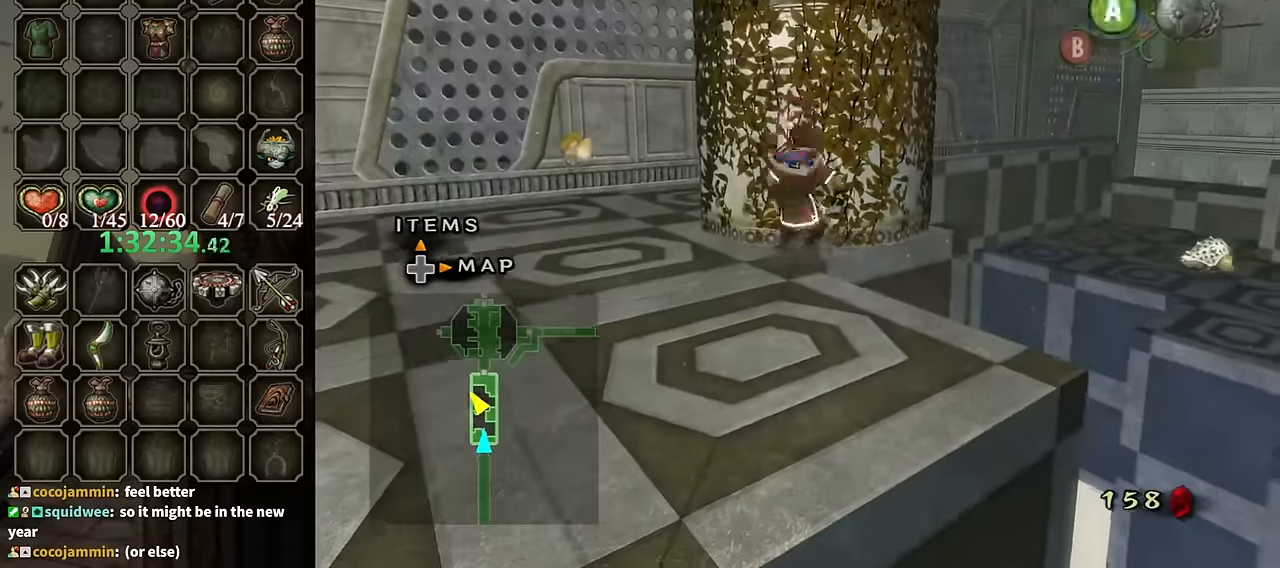
{"buttons": [], "left_stick": "left", "right_stick": "center", "events": [[366, "left_stick", "left"]]}
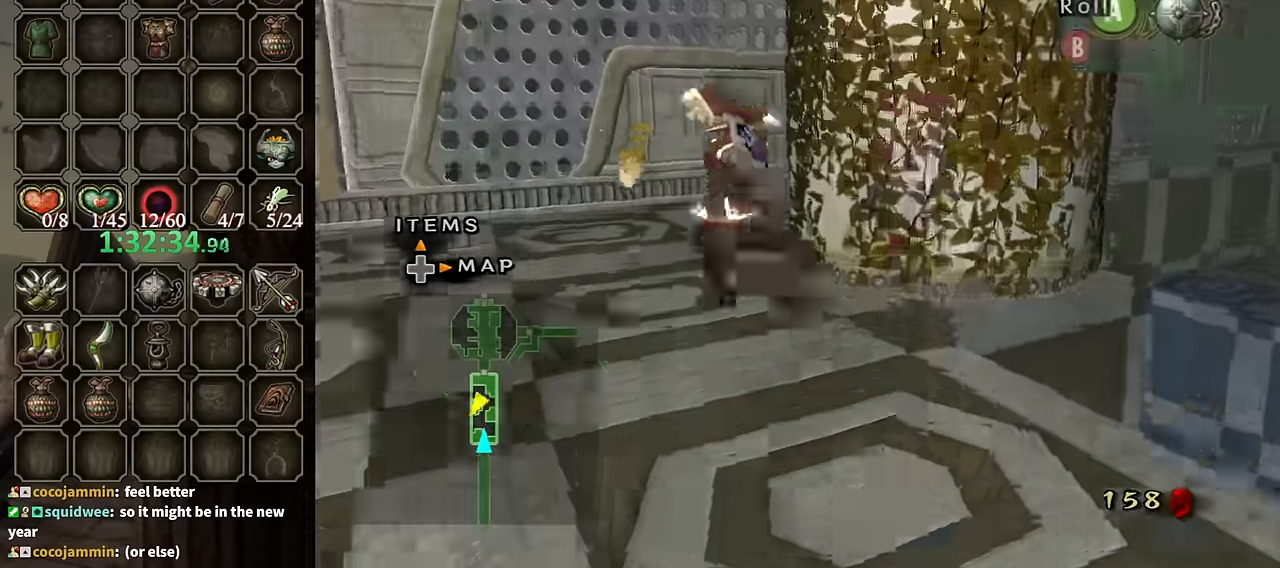
{"buttons": [], "left_stick": "up", "right_stick": "center", "events": [[33, "left_stick", "up-left"], [166, "left_stick", "center"], [266, "A", "down"], [300, "A", "up"], [300, "left_stick", "up"]]}
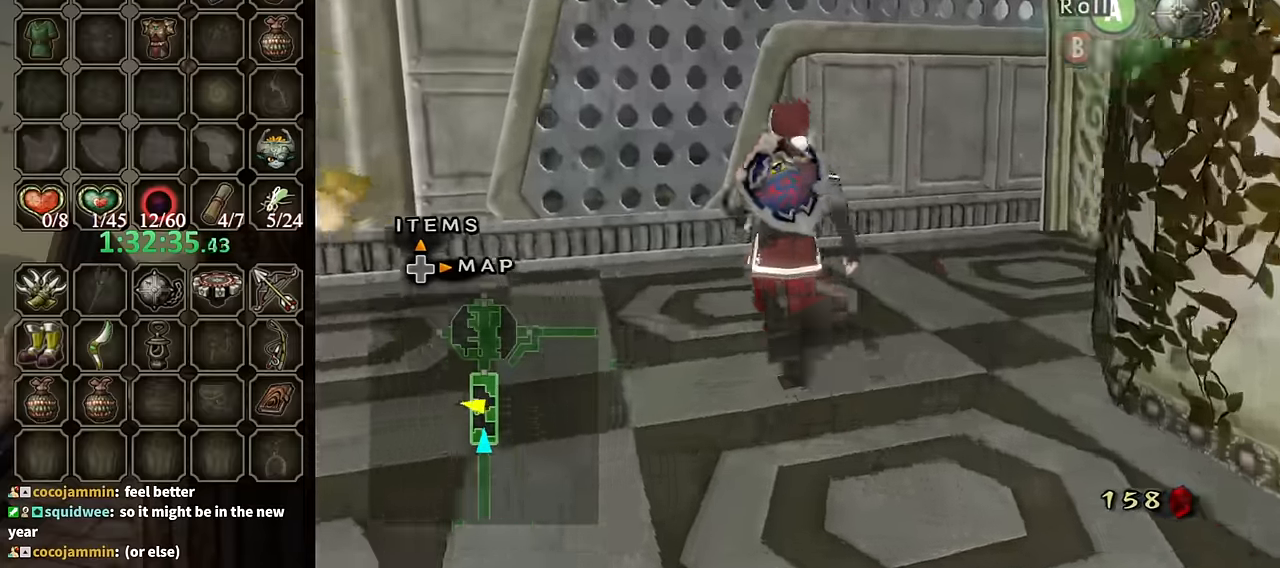
{"buttons": [], "left_stick": "center", "right_stick": "center", "events": [[300, "left_stick", "center"], [366, "A", "down"], [400, "A", "up"], [433, "A", "down"], [500, "A", "up"]]}
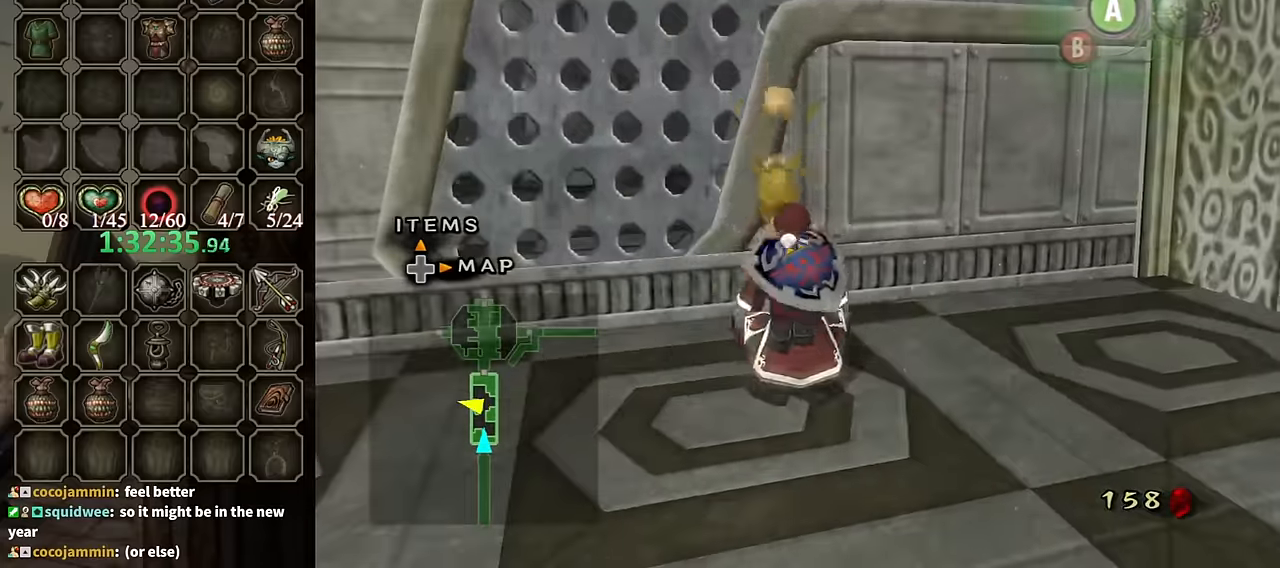
{"buttons": [], "left_stick": "up-right", "right_stick": "left", "events": [[66, "A", "down"], [133, "A", "up"], [266, "left_stick", "up"], [333, "left_stick", "up-right"], [333, "right_stick", "left"]]}
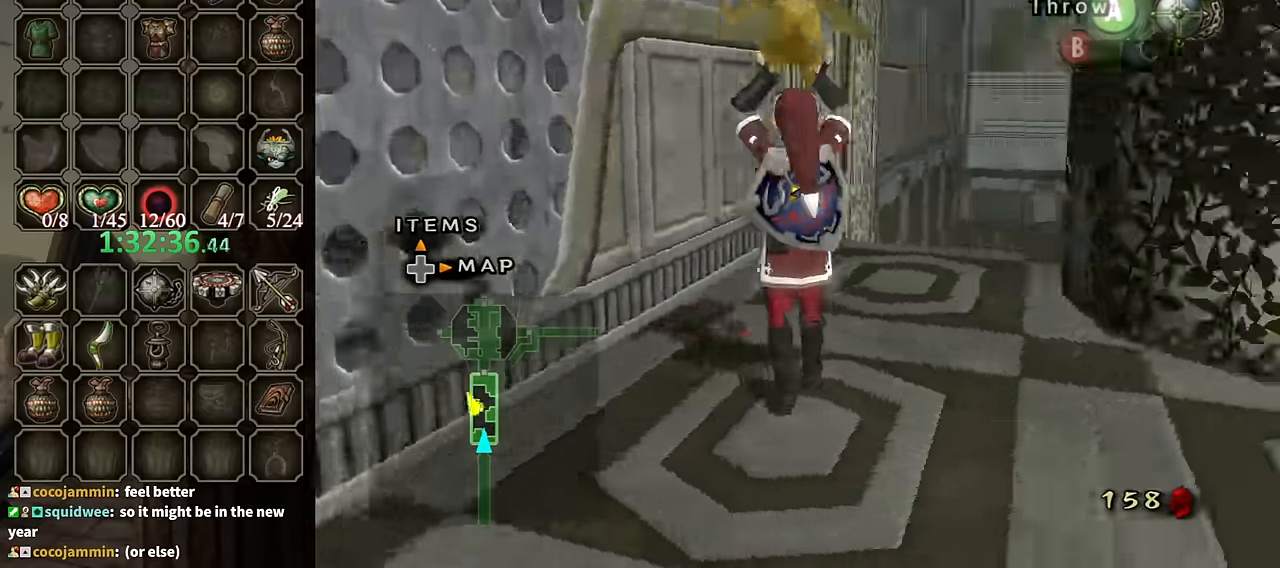
{"buttons": [], "left_stick": "up", "right_stick": "center", "events": [[233, "left_stick", "up"], [233, "right_stick", "center"]]}
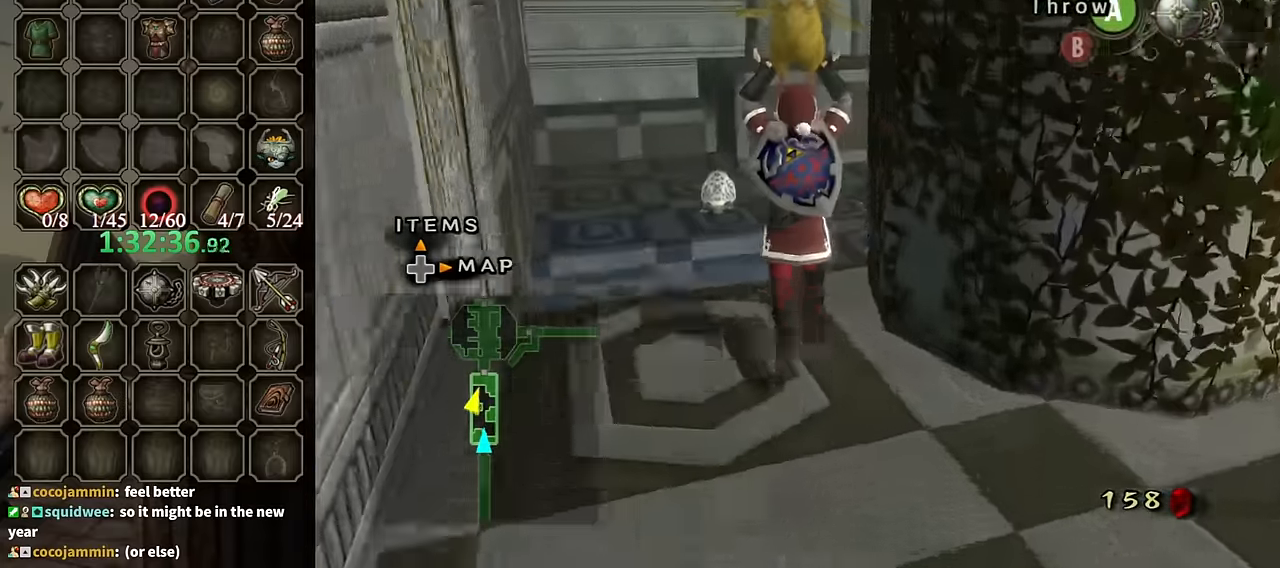
{"buttons": [], "left_stick": "up-left", "right_stick": "center", "events": [[166, "left_stick", "up-left"]]}
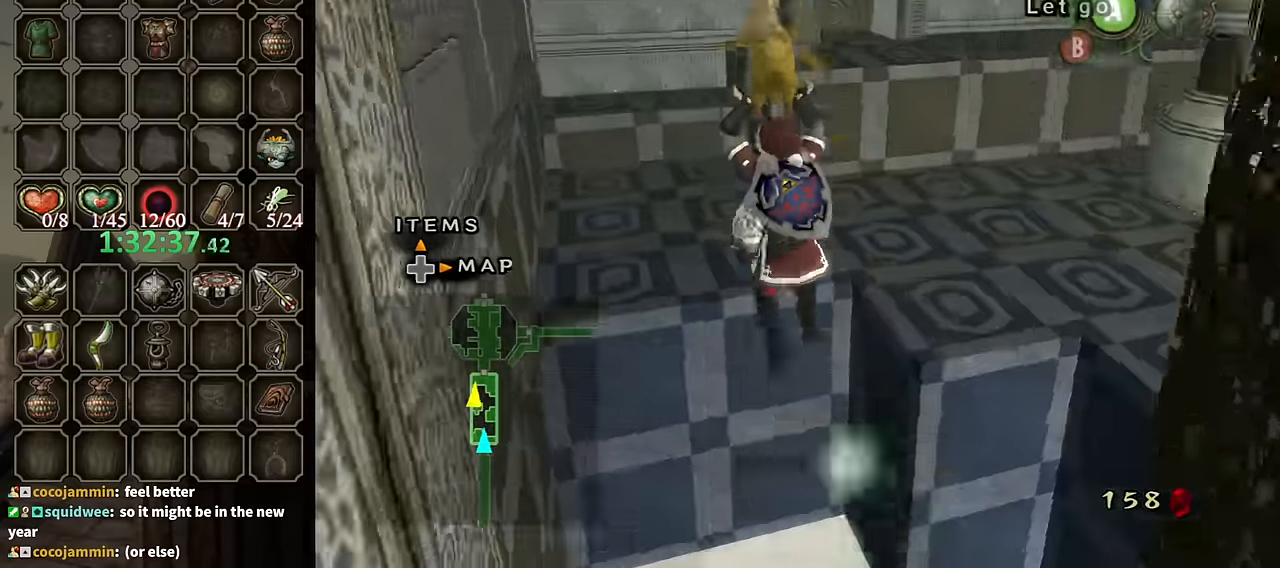
{"buttons": [], "left_stick": "up", "right_stick": "center", "events": [[66, "left_stick", "up"]]}
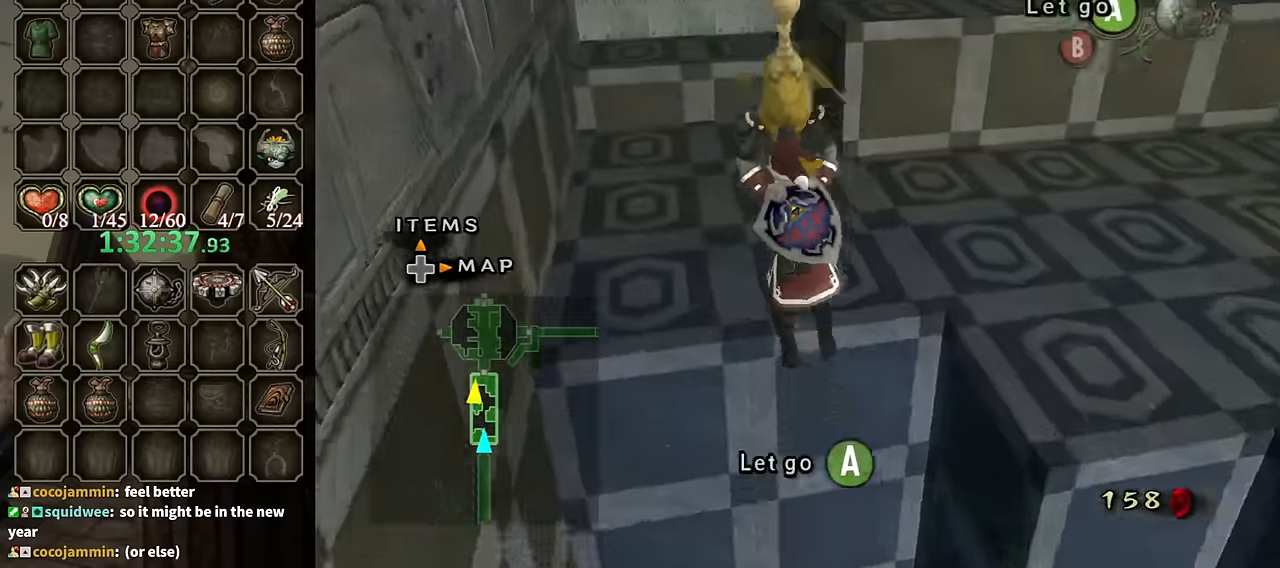
{"buttons": [], "left_stick": "up", "right_stick": "center", "events": []}
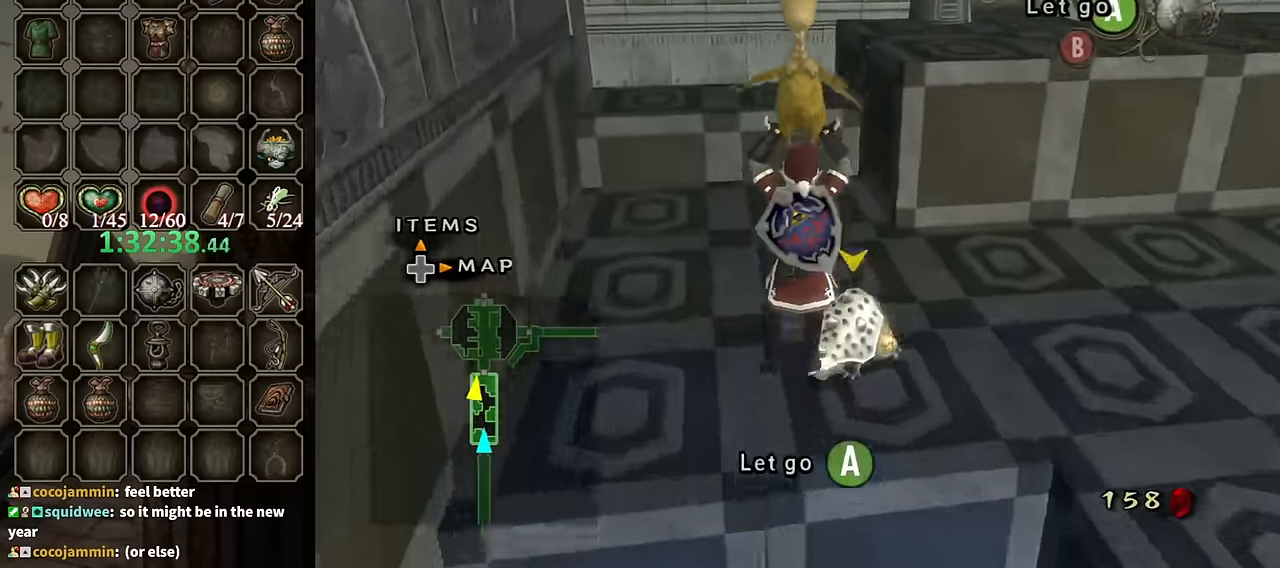
{"buttons": ["A"], "left_stick": "up", "right_stick": "center", "events": [[233, "A", "down"]]}
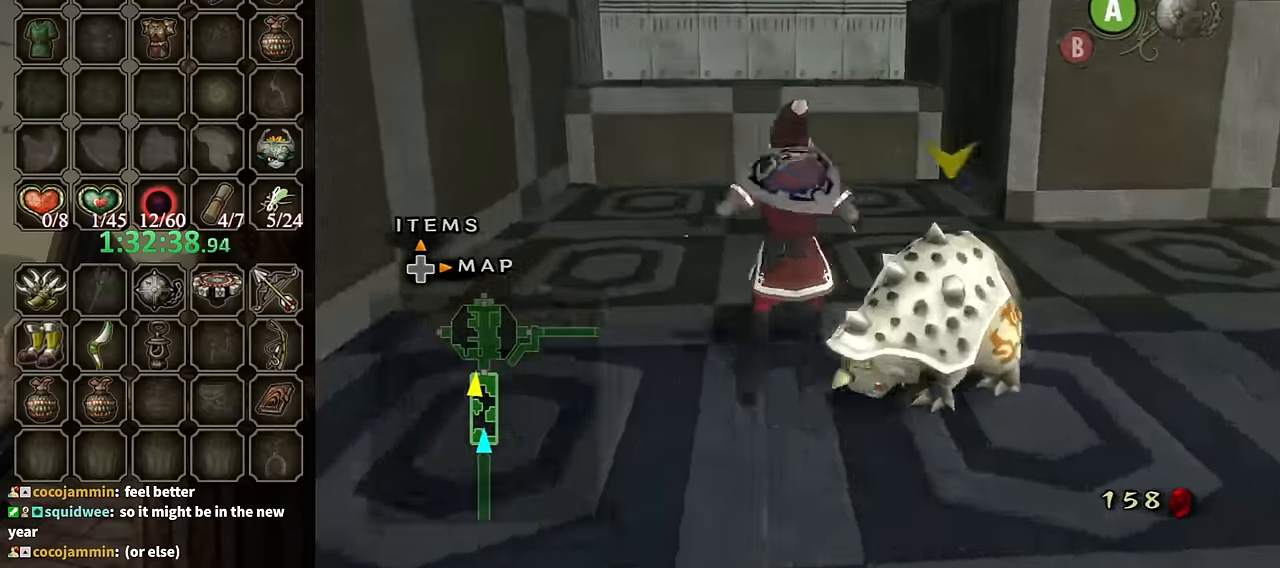
{"buttons": ["A"], "left_stick": "up-right", "right_stick": "center", "events": [[333, "left_stick", "up-right"]]}
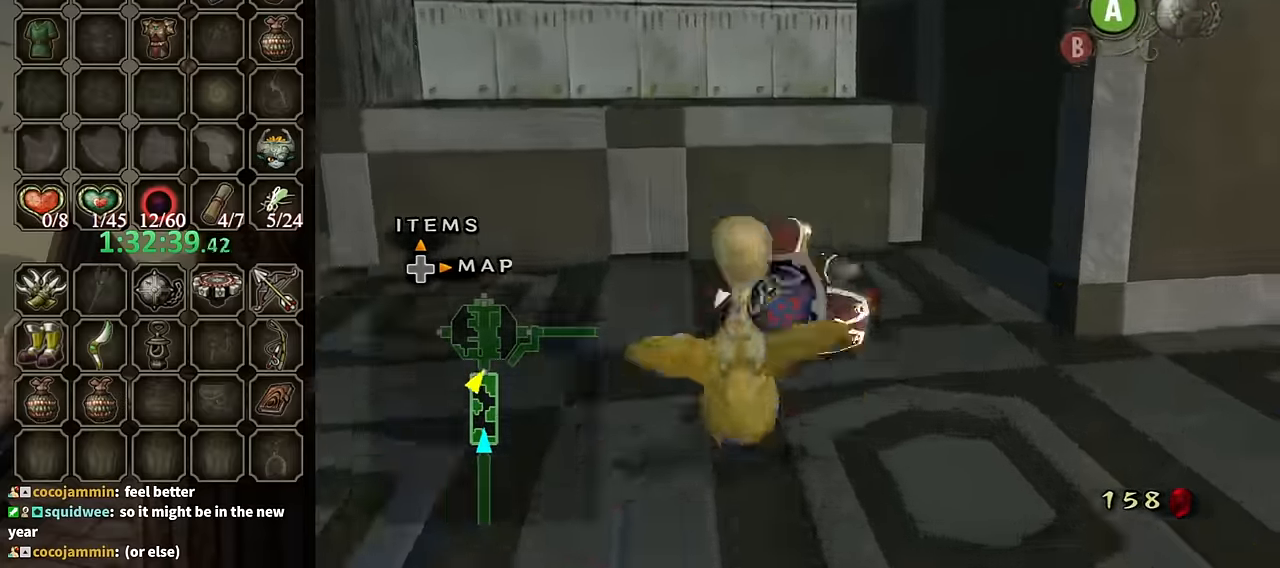
{"buttons": [], "left_stick": "up", "right_stick": "center", "events": [[166, "A", "up"], [166, "left_stick", "up"]]}
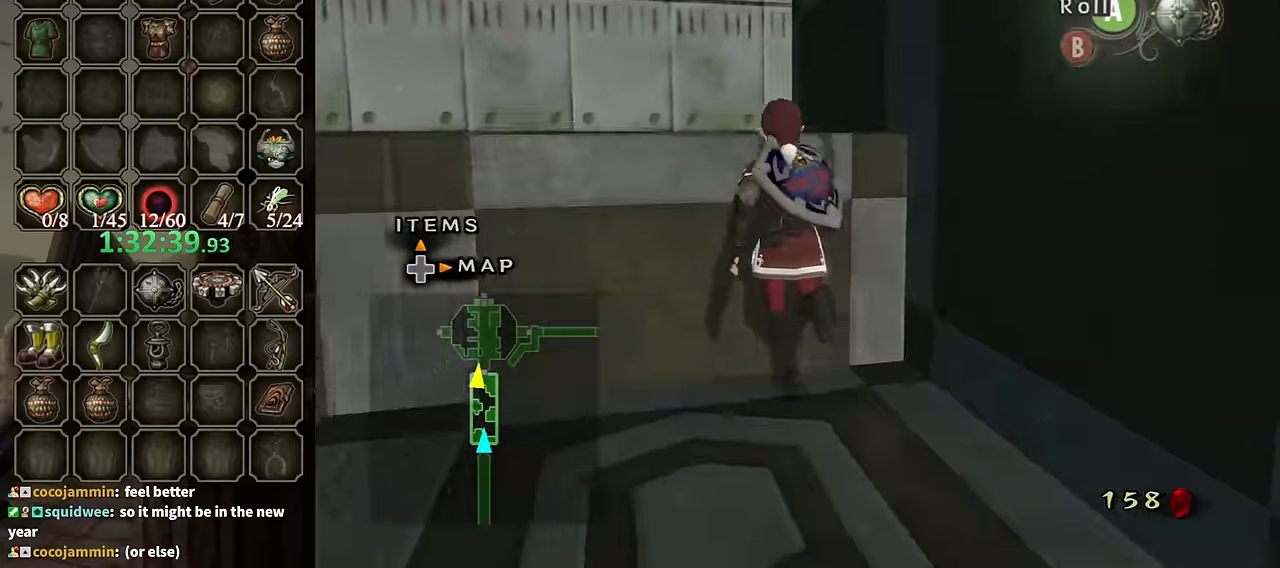
{"buttons": [], "left_stick": "center", "right_stick": "left", "events": [[266, "right_stick", "left"], [366, "left_stick", "center"]]}